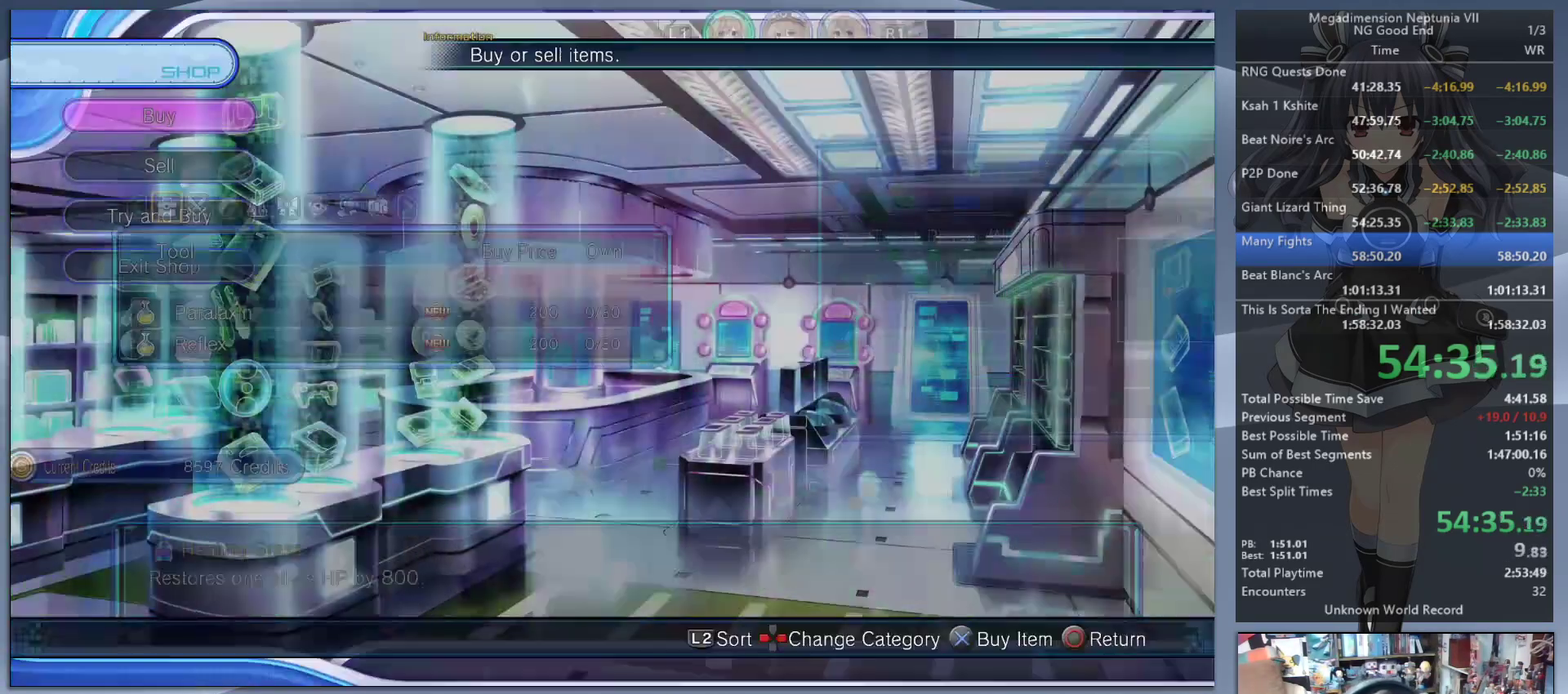
Gameplay with a controller (PlayStation layout); each line is a JSON object with the inputs held at the frame after it. "events" lists button and stick changes between this image and that frame as [ms after this image, input, new state], when the widget could be followed in between. Not read: L3 R3.
{"buttons": ["CROSS"], "left_stick": "center", "right_stick": "center", "events": [[433, "CROSS", "down"]]}
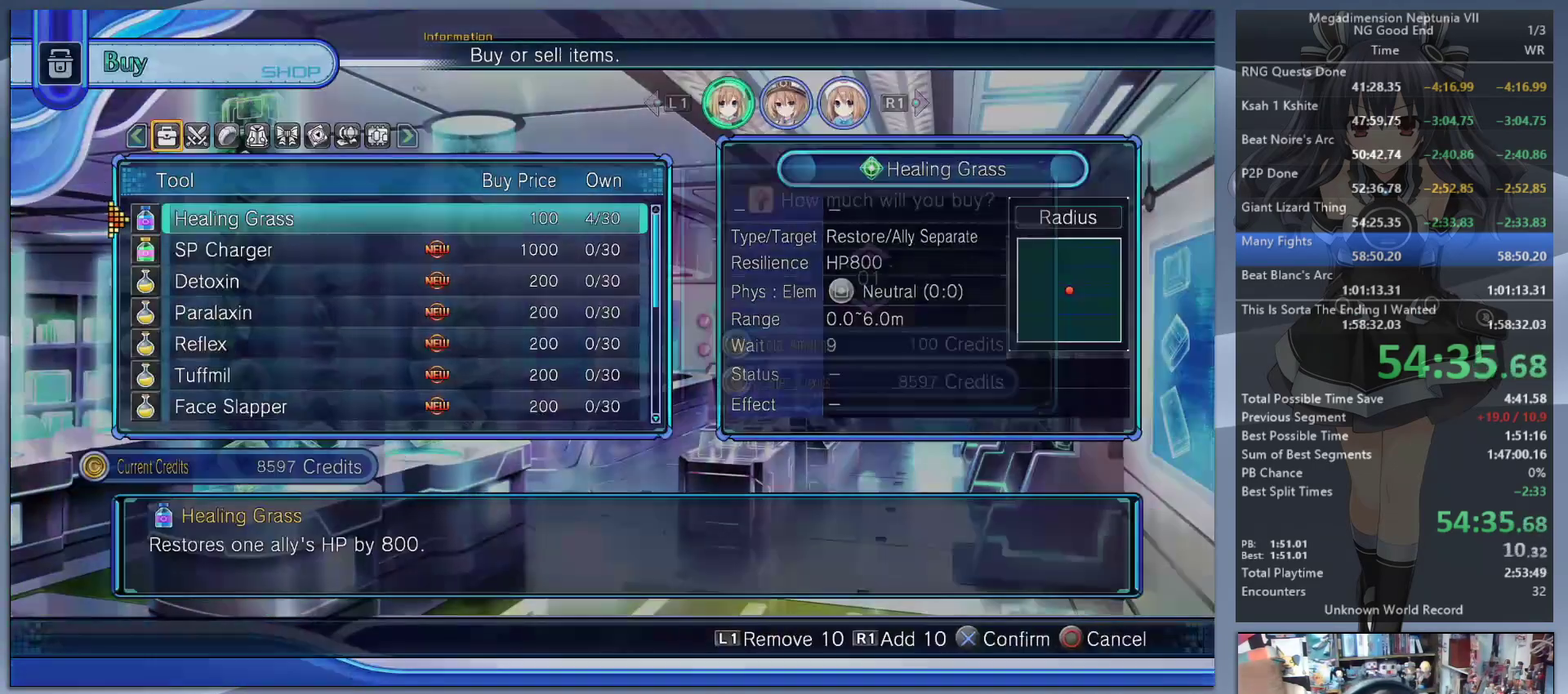
{"buttons": [], "left_stick": "center", "right_stick": "center", "events": [[33, "CROSS", "up"], [100, "DPAD_UP", "down"], [200, "DPAD_UP", "up"]]}
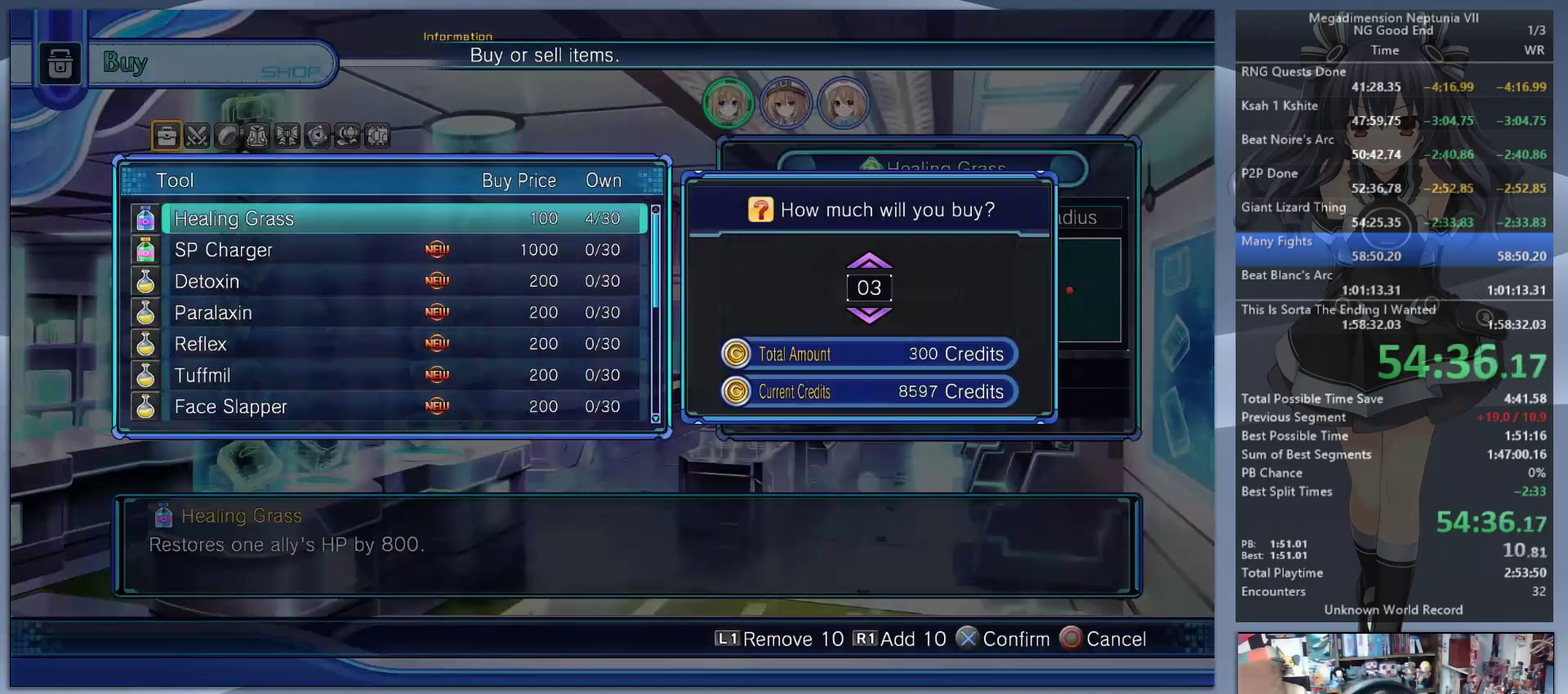
{"buttons": [], "left_stick": "center", "right_stick": "center", "events": [[133, "CROSS", "down"], [233, "CROSS", "up"], [267, "DPAD_UP", "down"], [333, "DPAD_UP", "up"], [433, "DPAD_UP", "down"], [500, "DPAD_UP", "up"]]}
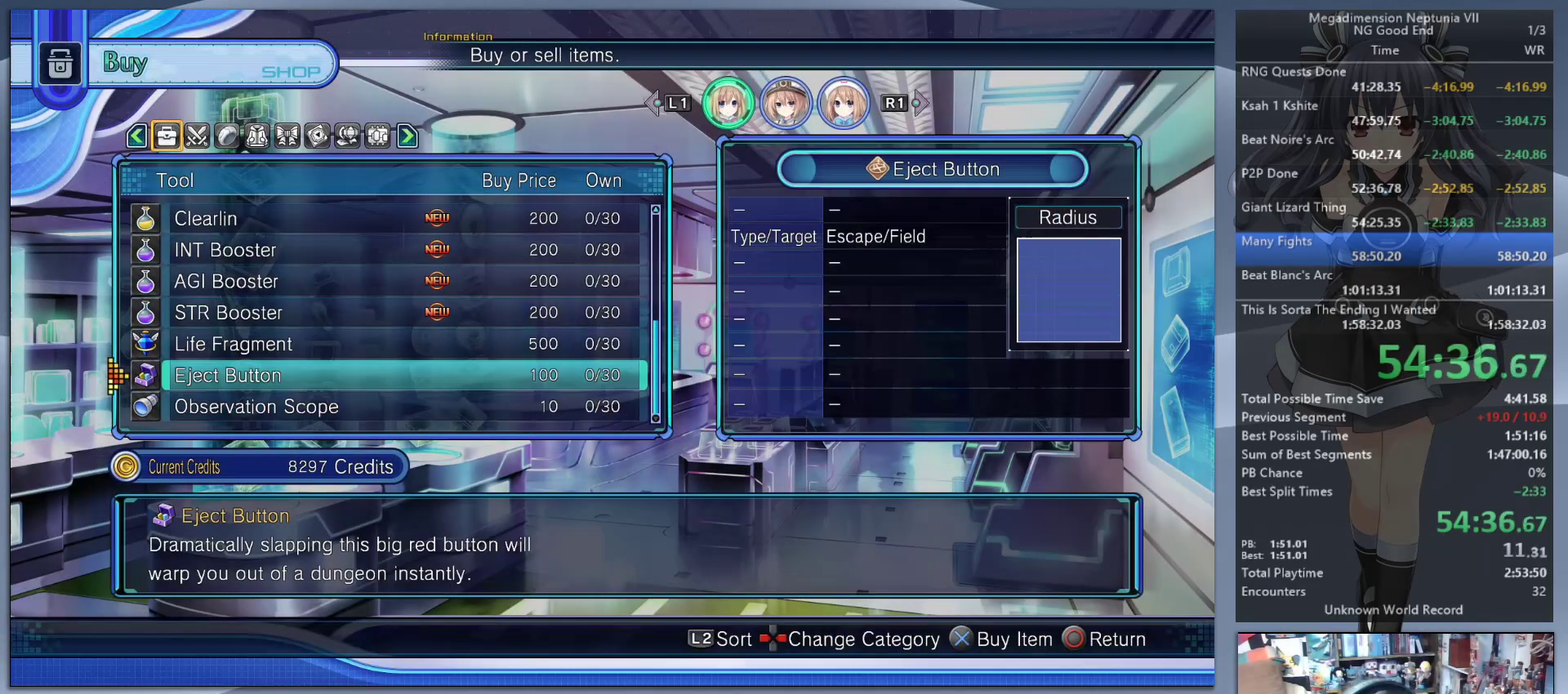
{"buttons": ["DPAD_UP"], "left_stick": "center", "right_stick": "center", "events": [[433, "DPAD_UP", "down"]]}
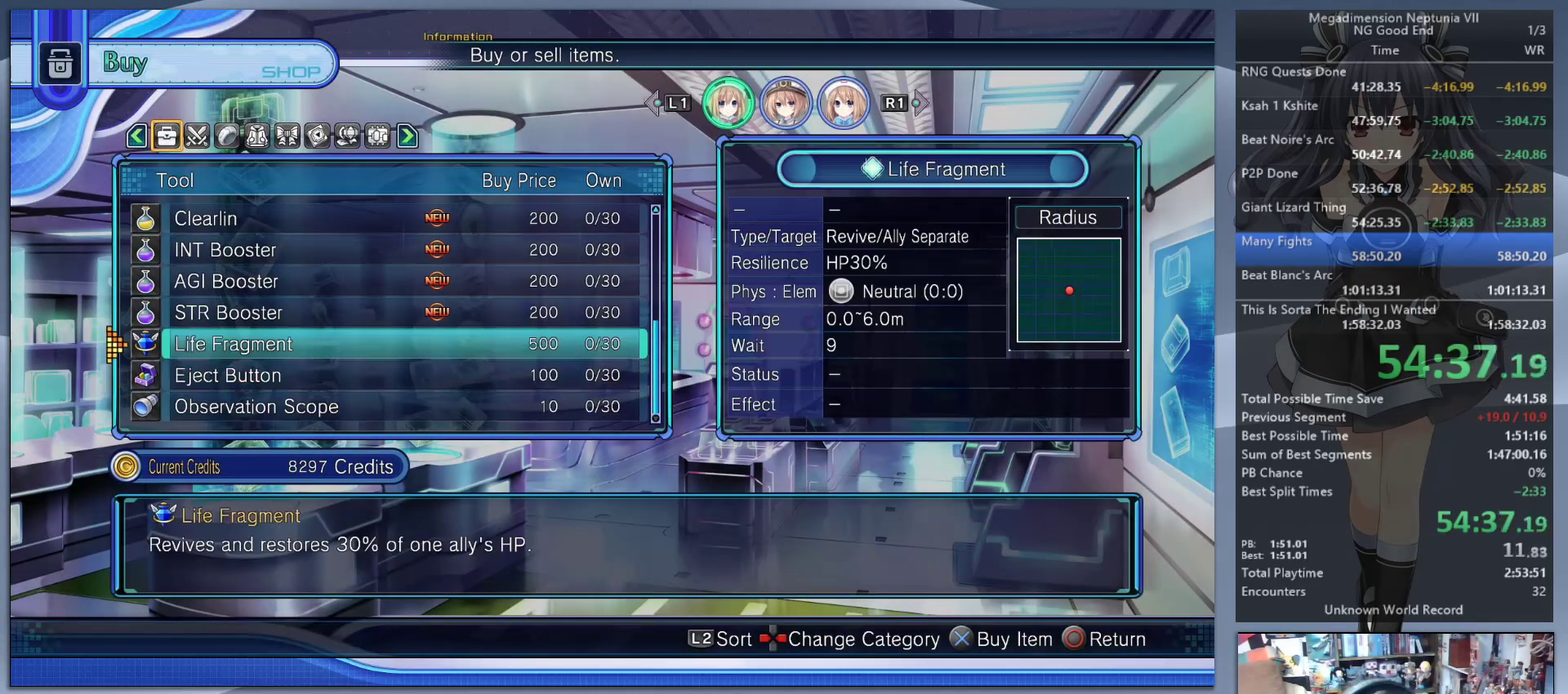
{"buttons": ["DPAD_UP"], "left_stick": "center", "right_stick": "center", "events": [[33, "DPAD_UP", "up"], [167, "CROSS", "down"], [267, "CROSS", "up"], [333, "DPAD_UP", "down"], [400, "DPAD_UP", "up"], [500, "DPAD_UP", "down"]]}
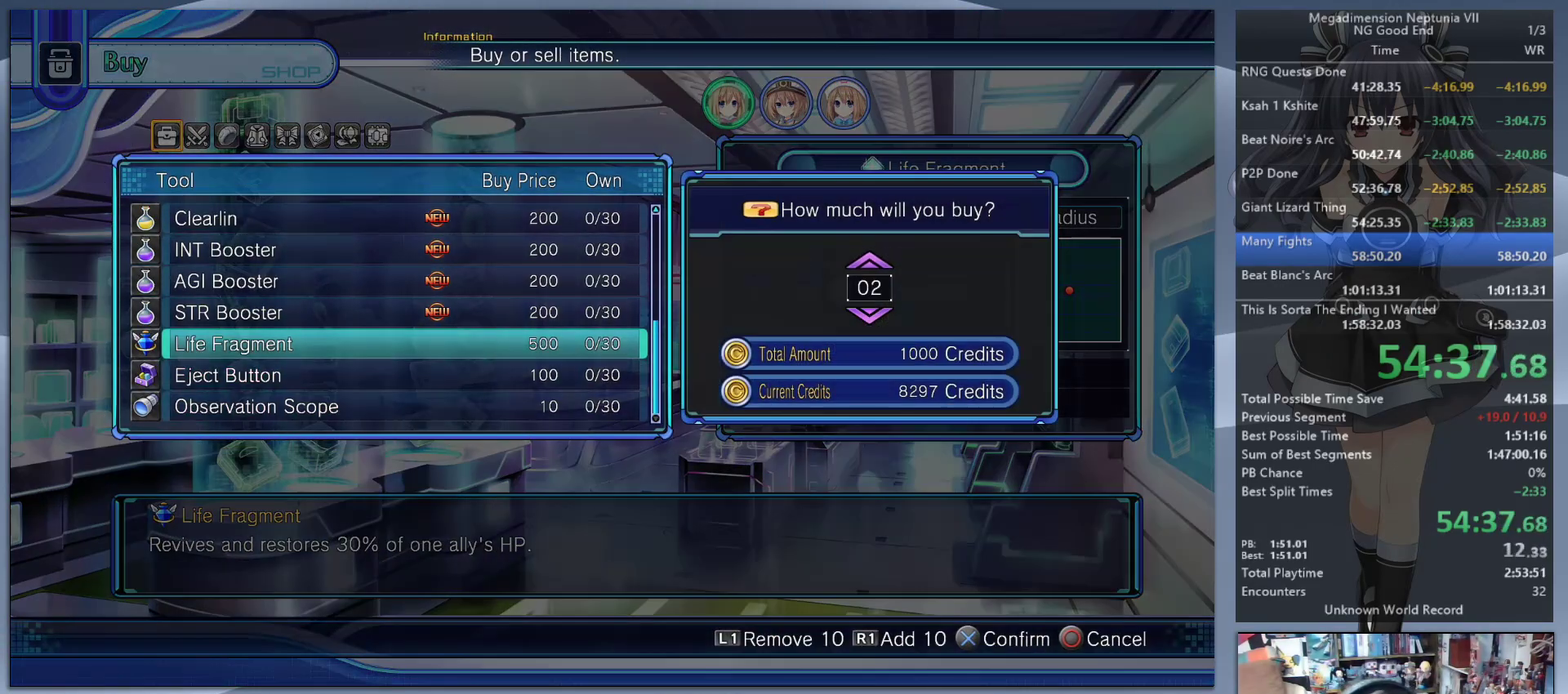
{"buttons": [], "left_stick": "center", "right_stick": "center", "events": [[100, "DPAD_UP", "up"], [200, "DPAD_UP", "down"], [267, "DPAD_UP", "up"], [367, "CROSS", "down"], [467, "CROSS", "up"]]}
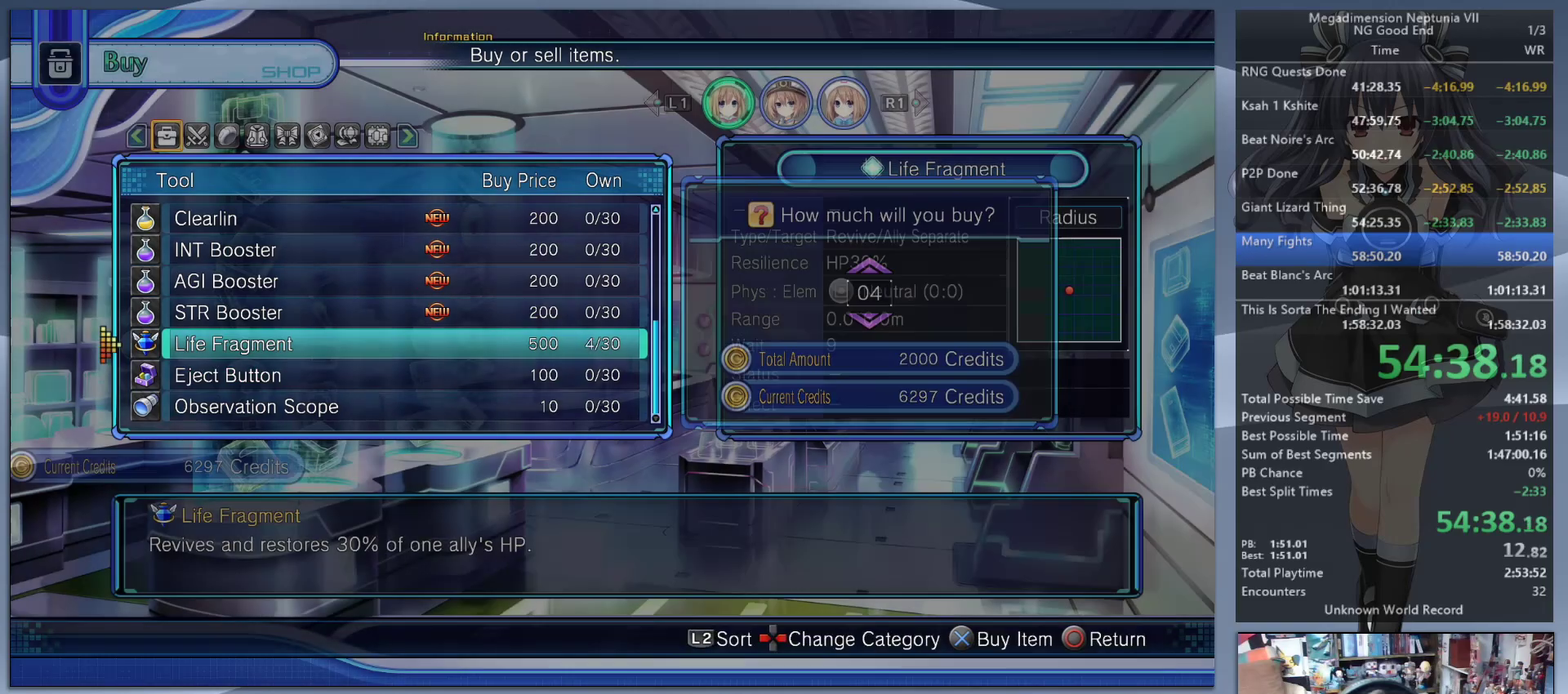
{"buttons": ["CROSS"], "left_stick": "center", "right_stick": "center", "events": [[33, "CIRCLE", "down"], [267, "CIRCLE", "up"], [433, "CROSS", "down"]]}
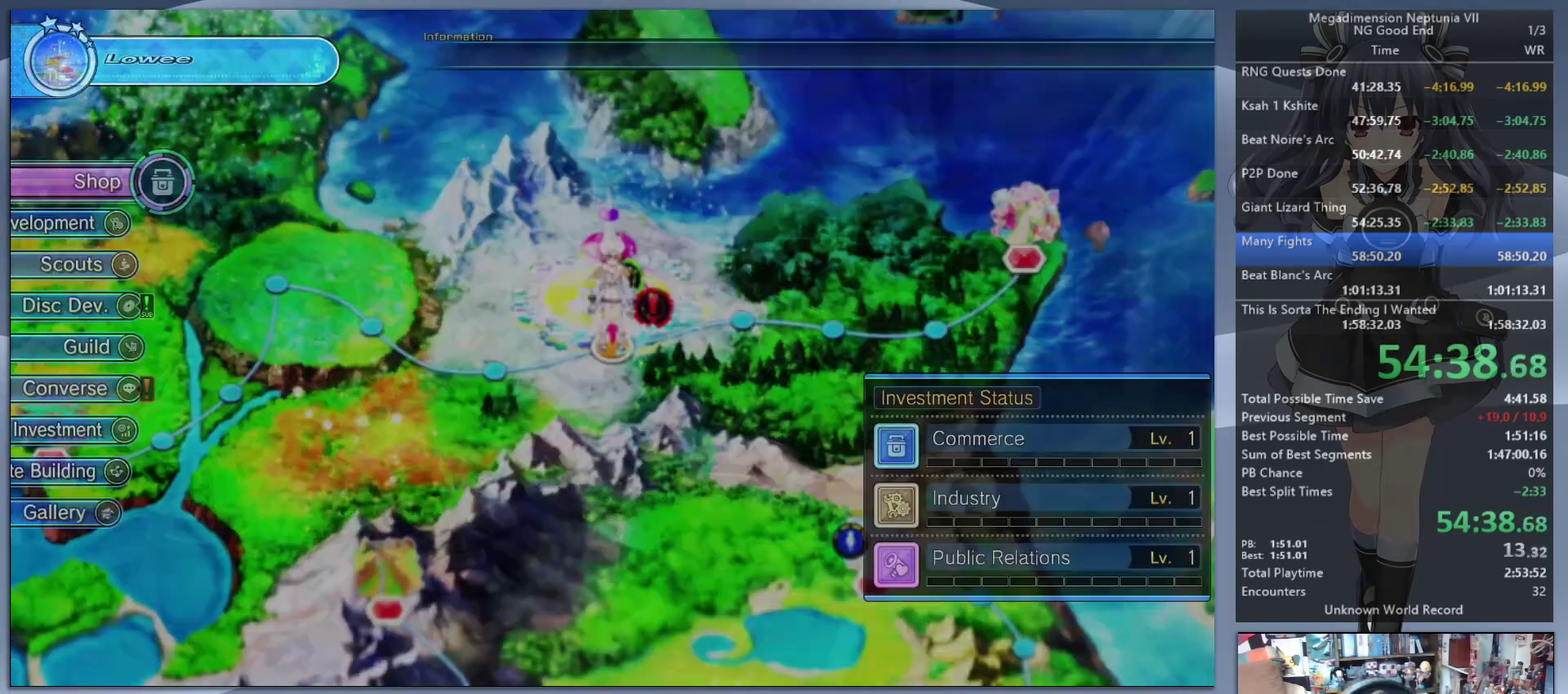
{"buttons": ["CIRCLE"], "left_stick": "center", "right_stick": "center", "events": [[33, "CROSS", "up"], [100, "DPAD_UP", "down"], [167, "DPAD_UP", "up"], [433, "CIRCLE", "down"]]}
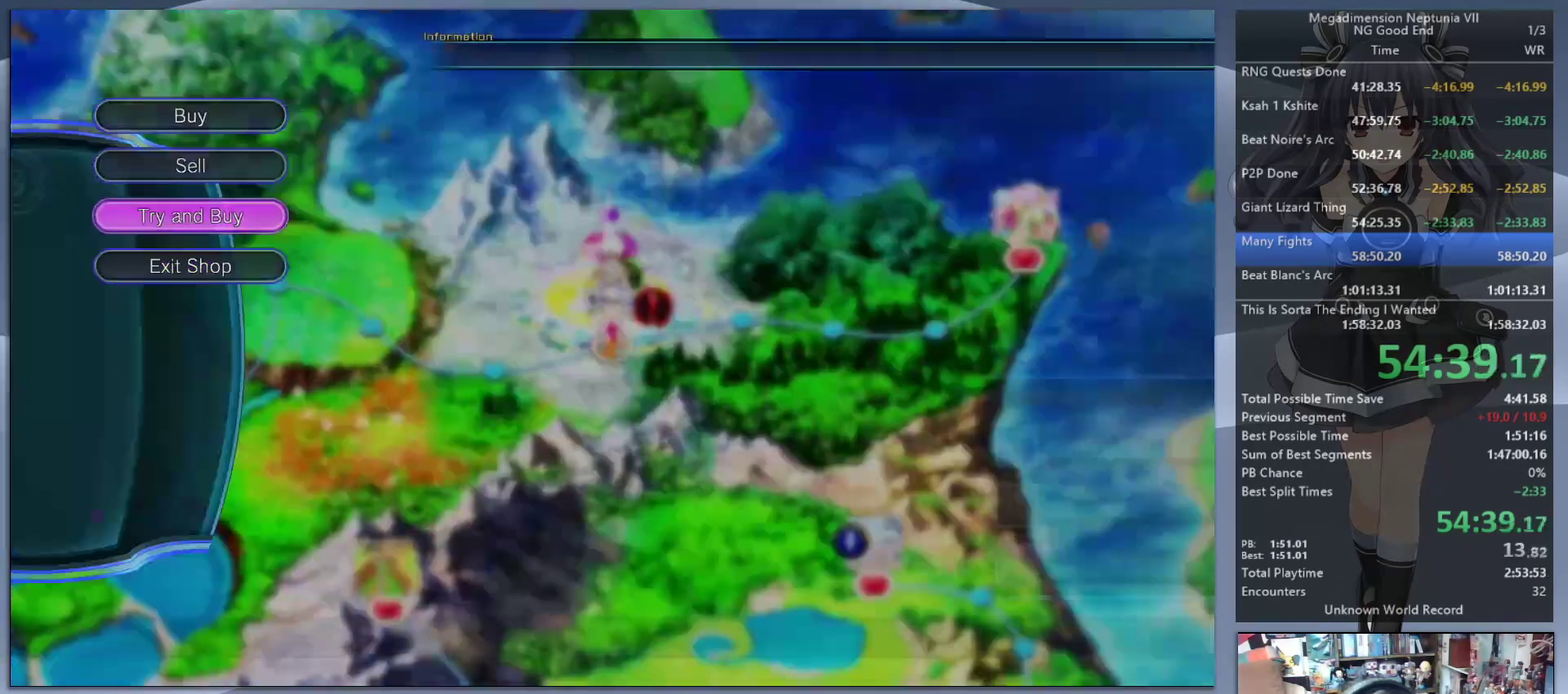
{"buttons": [], "left_stick": "center", "right_stick": "center", "events": [[33, "CIRCLE", "up"], [100, "CIRCLE", "down"], [200, "CIRCLE", "up"], [267, "DPAD_UP", "down"], [333, "DPAD_UP", "up"]]}
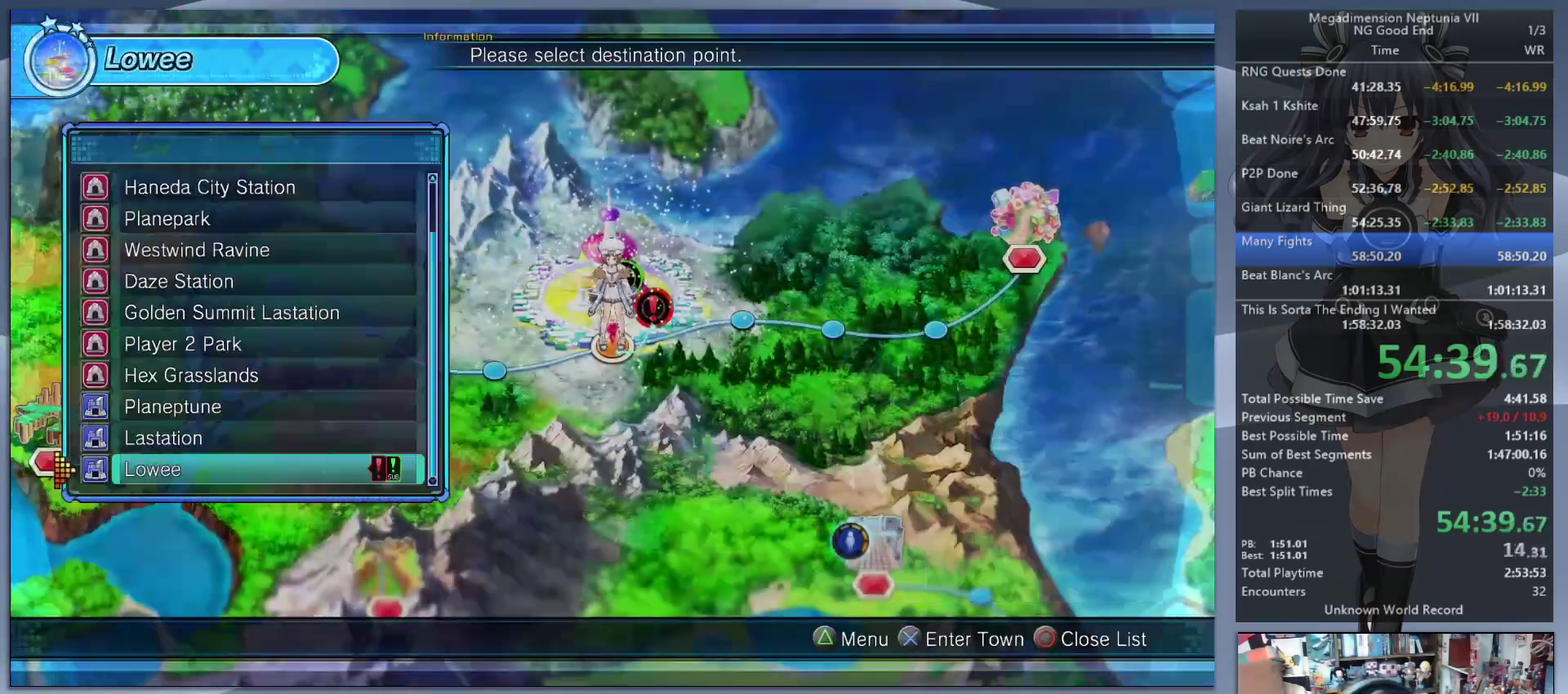
{"buttons": [], "left_stick": "center", "right_stick": "center", "events": [[367, "CIRCLE", "down"], [500, "CIRCLE", "up"]]}
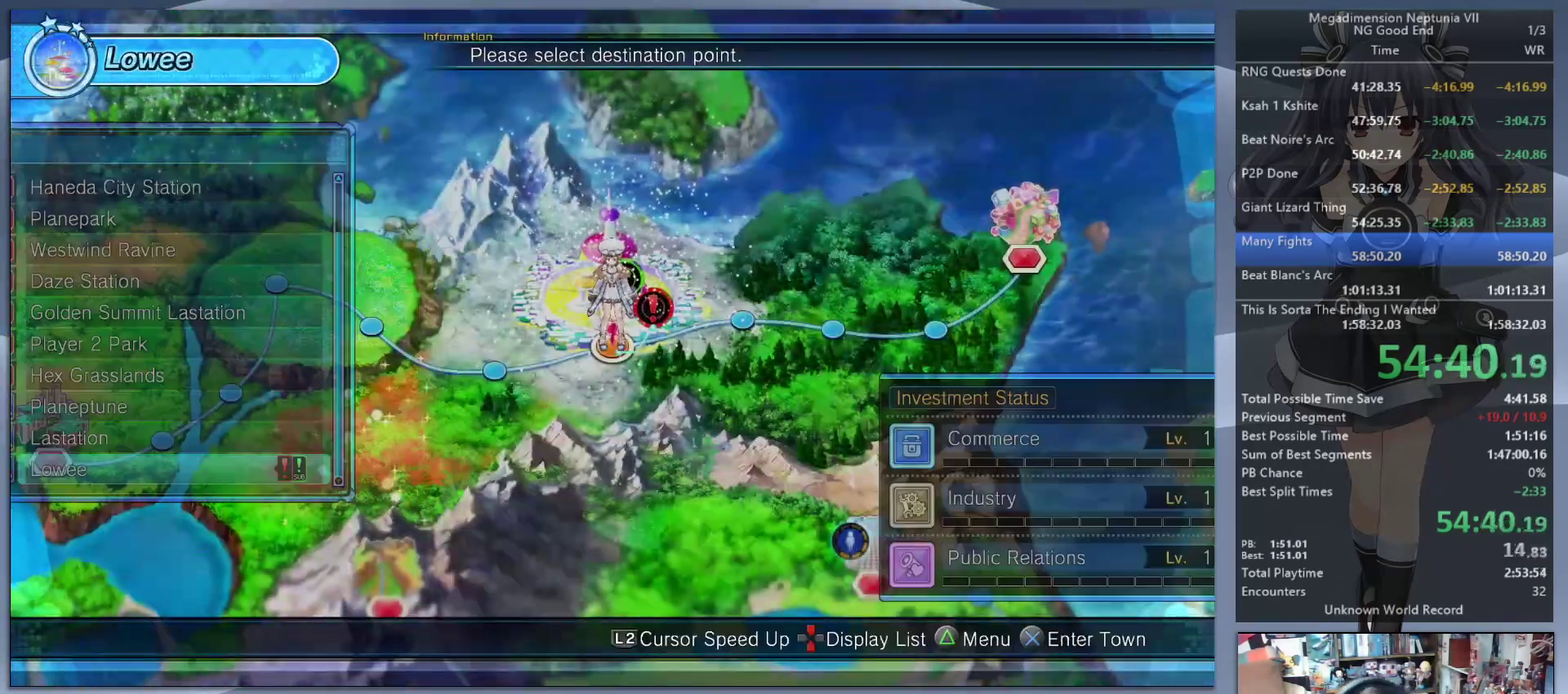
{"buttons": [], "left_stick": "center", "right_stick": "center", "events": [[100, "CROSS", "down"], [200, "CROSS", "up"], [267, "DPAD_UP", "down"], [333, "DPAD_UP", "up"], [400, "DPAD_UP", "down"], [467, "DPAD_UP", "up"]]}
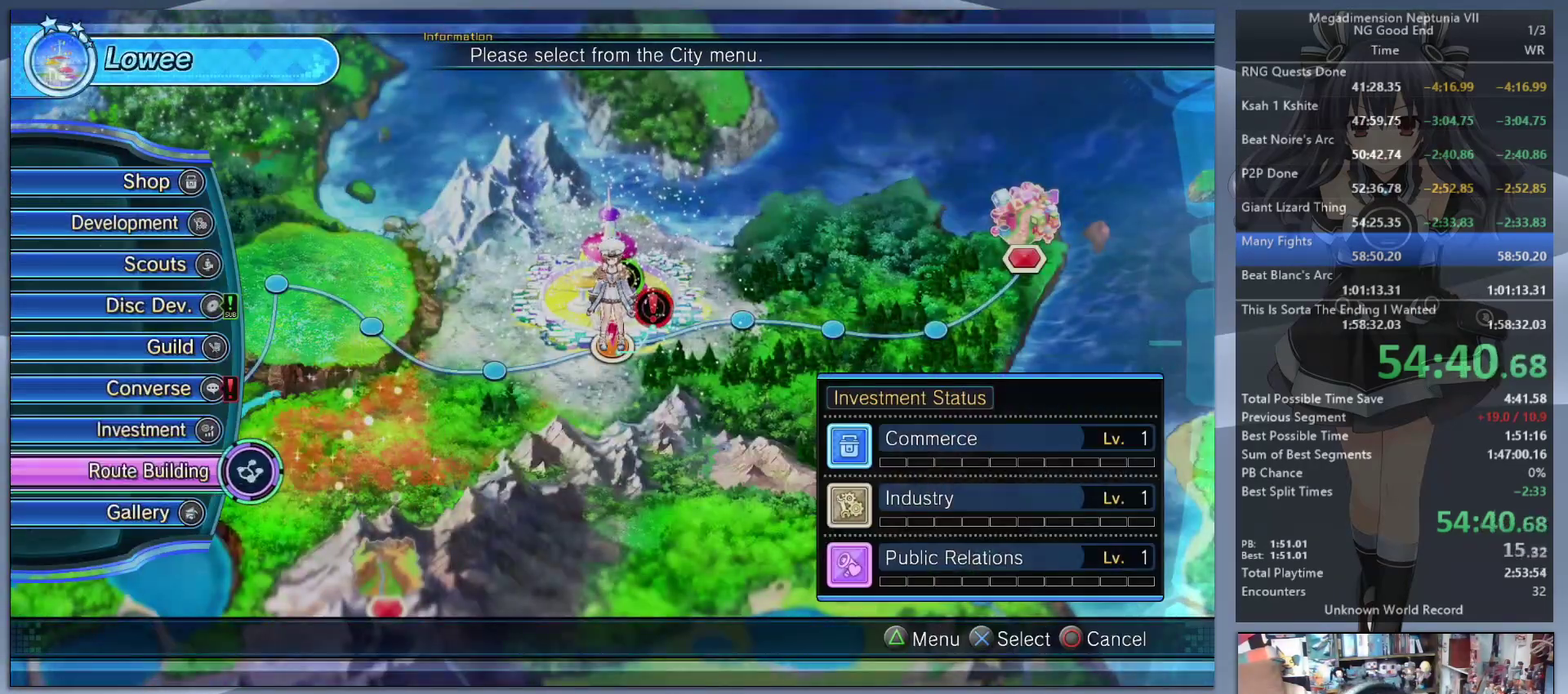
{"buttons": [], "left_stick": "center", "right_stick": "center", "events": [[33, "DPAD_UP", "down"], [133, "DPAD_UP", "up"], [200, "DPAD_UP", "down"], [267, "CROSS", "down"], [267, "DPAD_UP", "up"], [500, "CROSS", "up"]]}
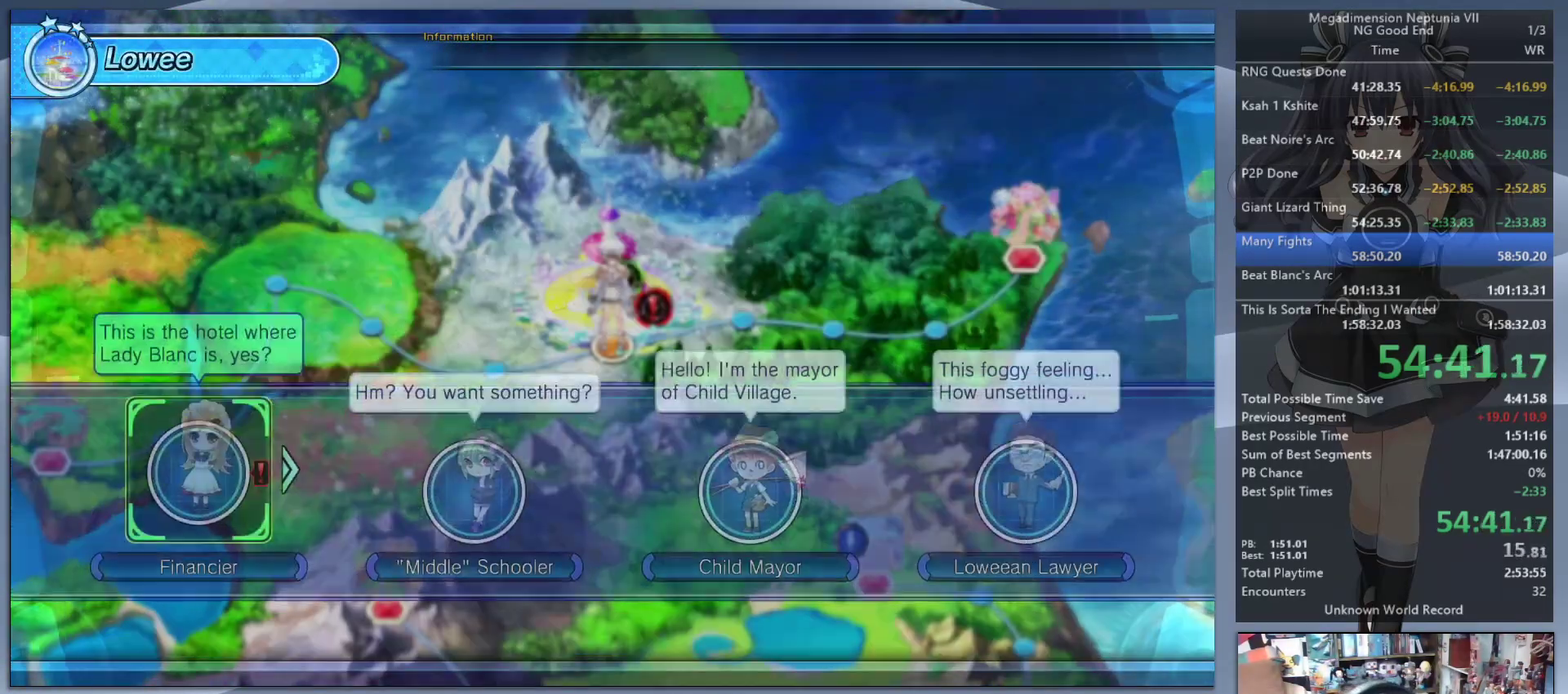
{"buttons": [], "left_stick": "center", "right_stick": "center", "events": [[100, "CROSS", "down"], [167, "CROSS", "up"], [233, "CROSS", "down"], [300, "CROSS", "up"], [367, "CROSS", "down"], [433, "CROSS", "up"]]}
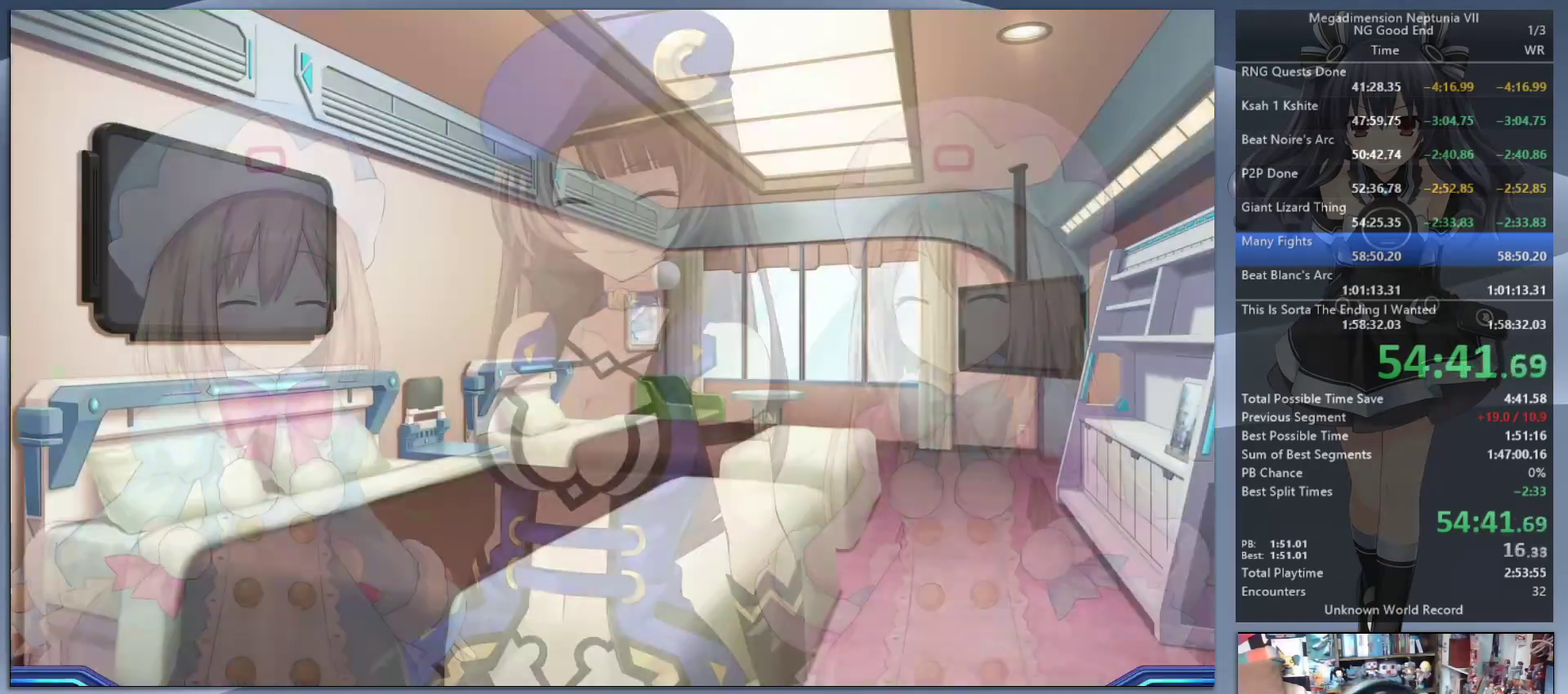
{"buttons": ["L2"], "left_stick": "center", "right_stick": "center", "events": [[33, "L2", "down"], [67, "DPAD_UP", "down"], [133, "CROSS", "down"], [200, "CROSS", "up"], [200, "DPAD_UP", "up"], [267, "CROSS", "down"], [367, "CROSS", "up"], [433, "CROSS", "down"], [500, "CROSS", "up"]]}
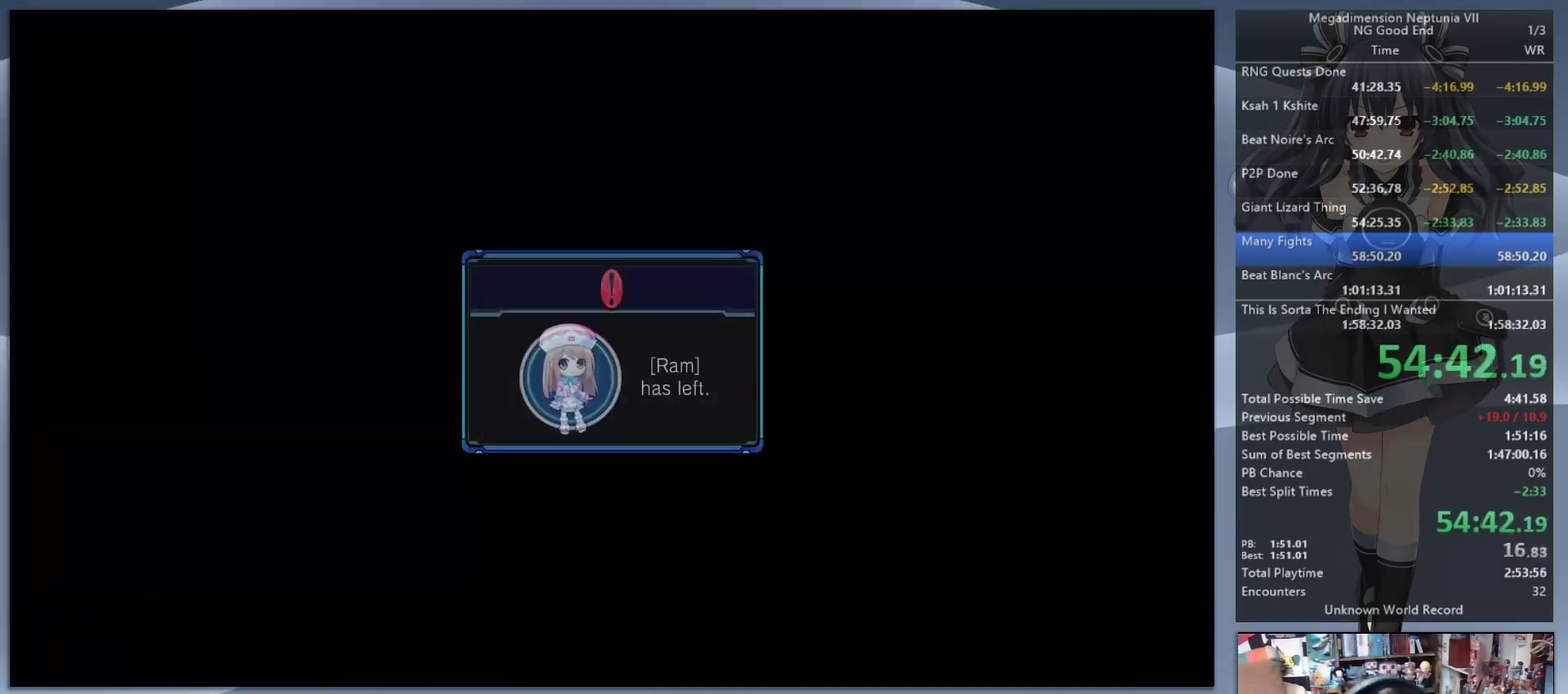
{"buttons": ["L2"], "left_stick": "center", "right_stick": "center", "events": [[67, "CROSS", "down"], [300, "CROSS", "up"], [367, "CROSS", "down"], [433, "CROSS", "up"]]}
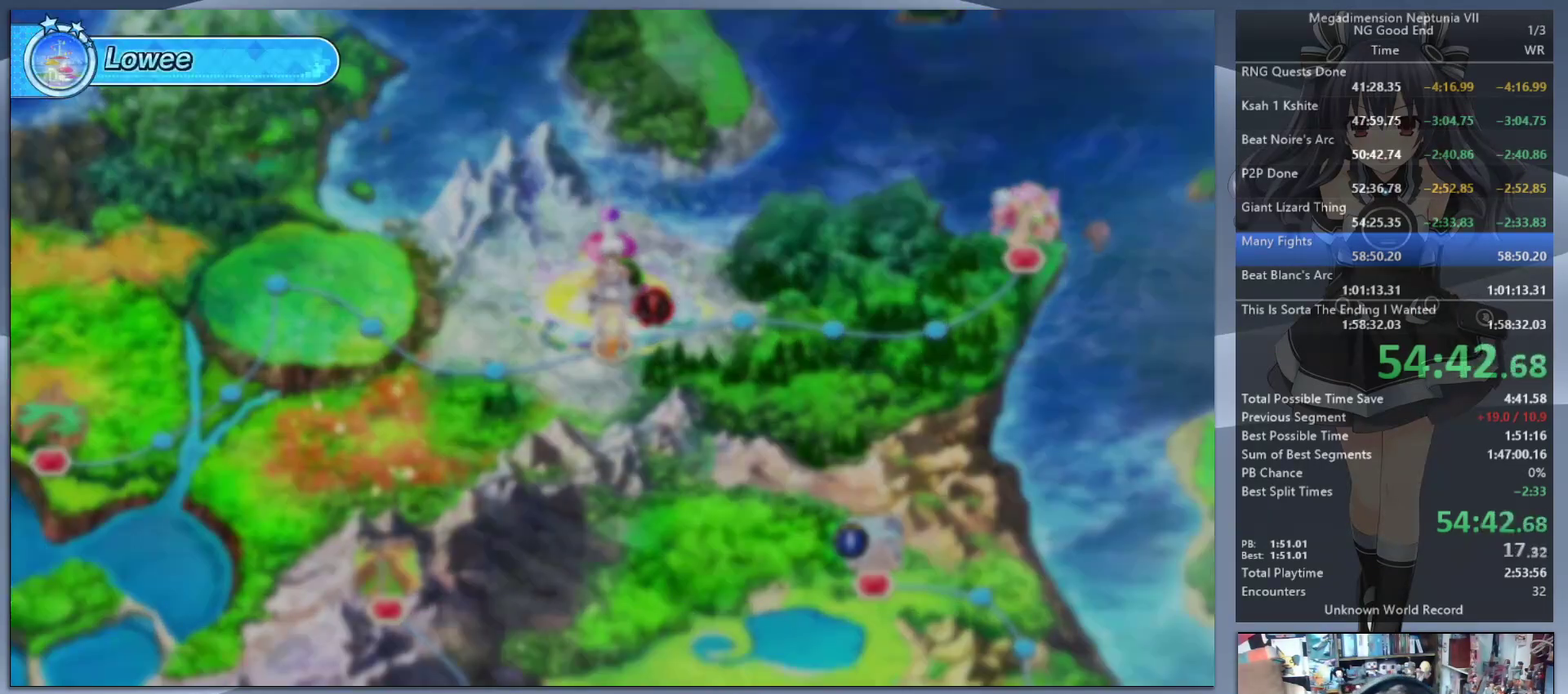
{"buttons": ["L2"], "left_stick": "center", "right_stick": "center", "events": [[33, "CROSS", "down"], [67, "L2", "up"], [133, "CROSS", "up"], [167, "L2", "down"], [233, "DPAD_UP", "down"], [267, "CROSS", "down"], [367, "DPAD_UP", "up"], [500, "CROSS", "up"]]}
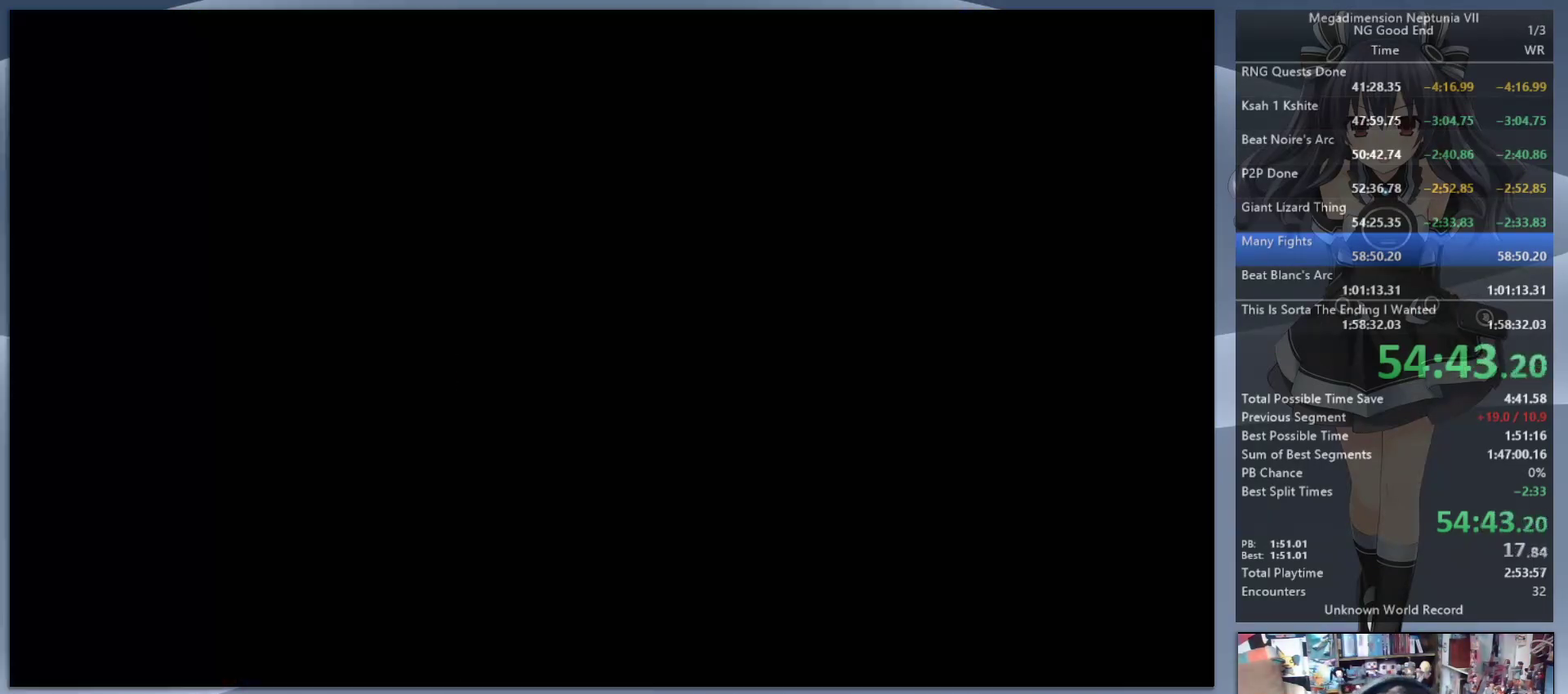
{"buttons": [], "left_stick": "center", "right_stick": "center", "events": [[67, "CROSS", "down"], [133, "CROSS", "up"], [200, "CROSS", "down"], [300, "CROSS", "up"], [367, "CROSS", "down"], [433, "L2", "up"], [467, "CROSS", "up"]]}
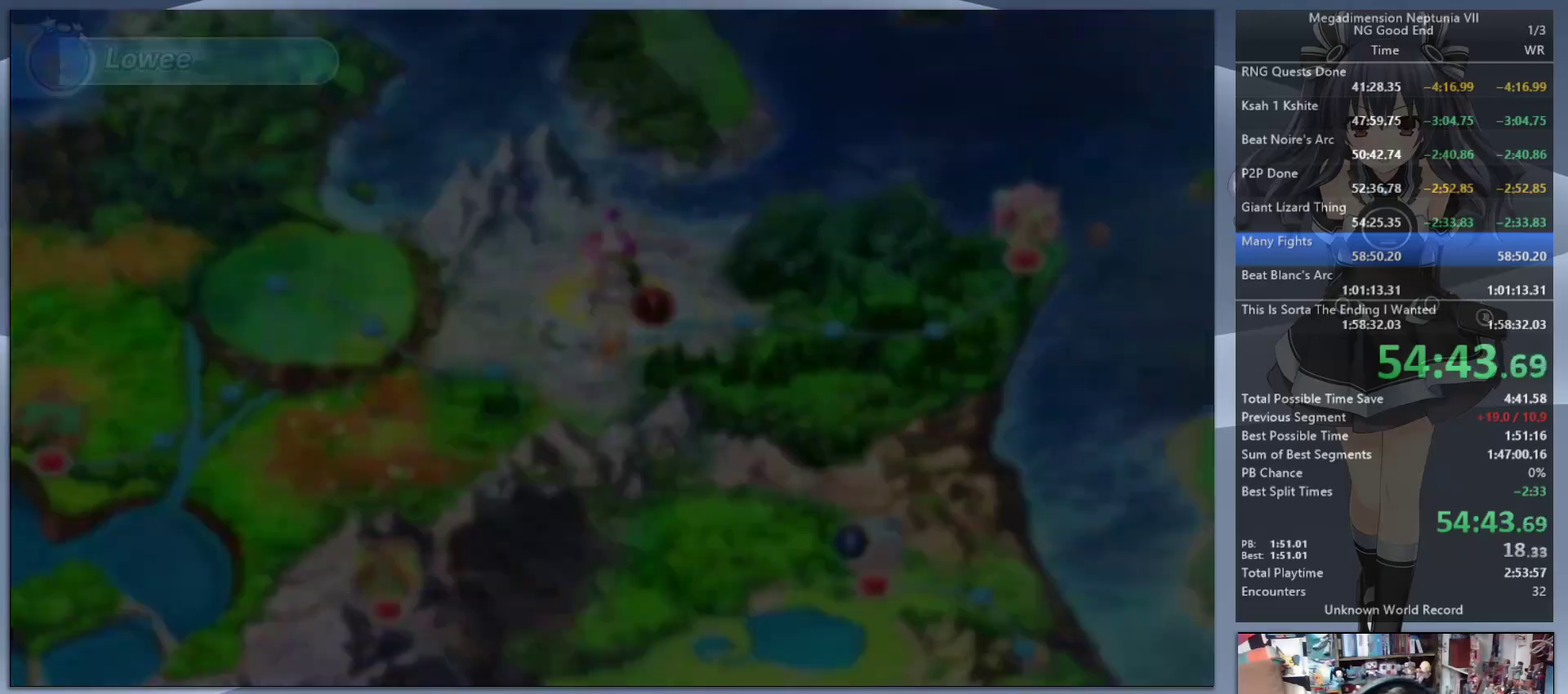
{"buttons": ["L2"], "left_stick": "center", "right_stick": "center", "events": [[33, "L2", "down"], [67, "DPAD_UP", "down"], [100, "CROSS", "down"], [167, "CROSS", "up"], [167, "DPAD_UP", "up"], [233, "CROSS", "down"], [333, "CROSS", "up"], [400, "CROSS", "down"], [467, "CROSS", "up"]]}
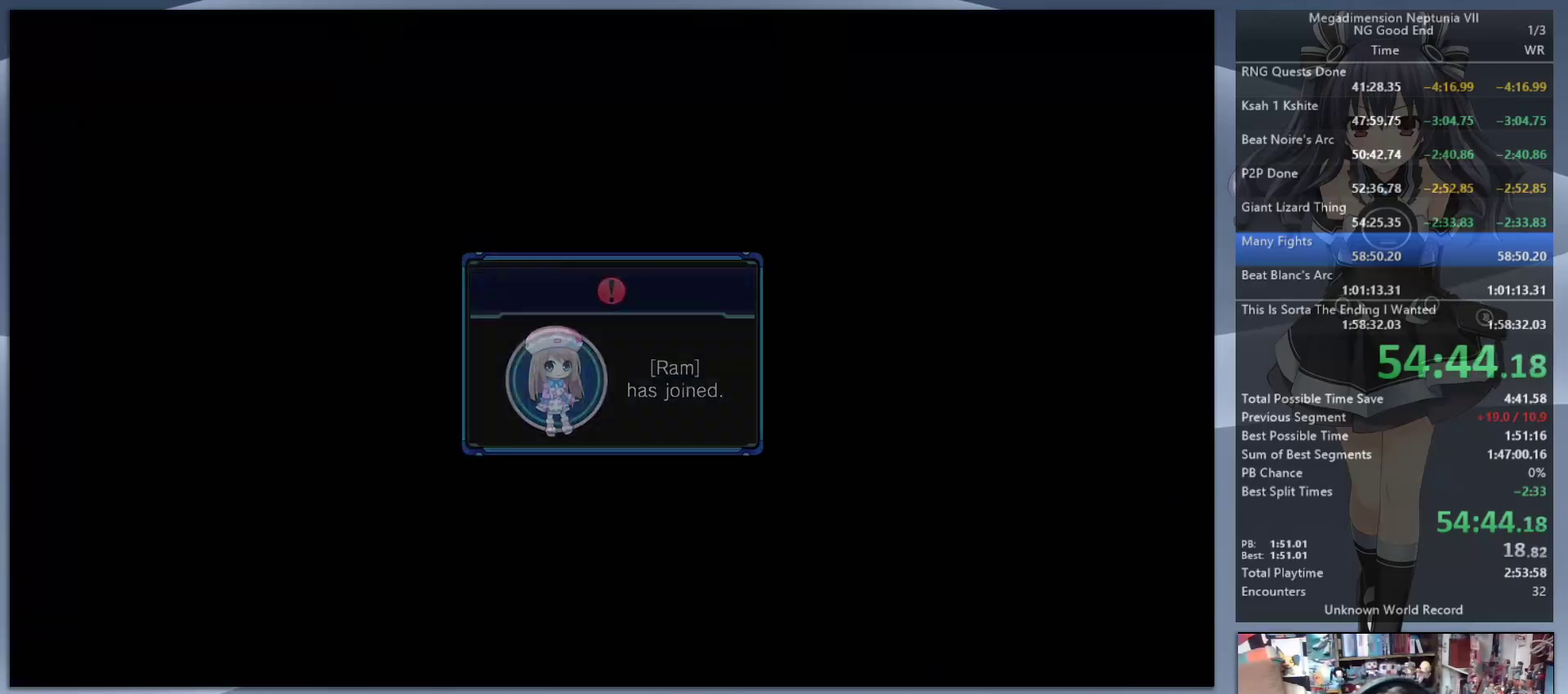
{"buttons": ["CROSS", "L2"], "left_stick": "center", "right_stick": "center", "events": [[33, "CROSS", "down"], [267, "CROSS", "up"], [333, "CROSS", "down"], [400, "CROSS", "up"], [500, "CROSS", "down"]]}
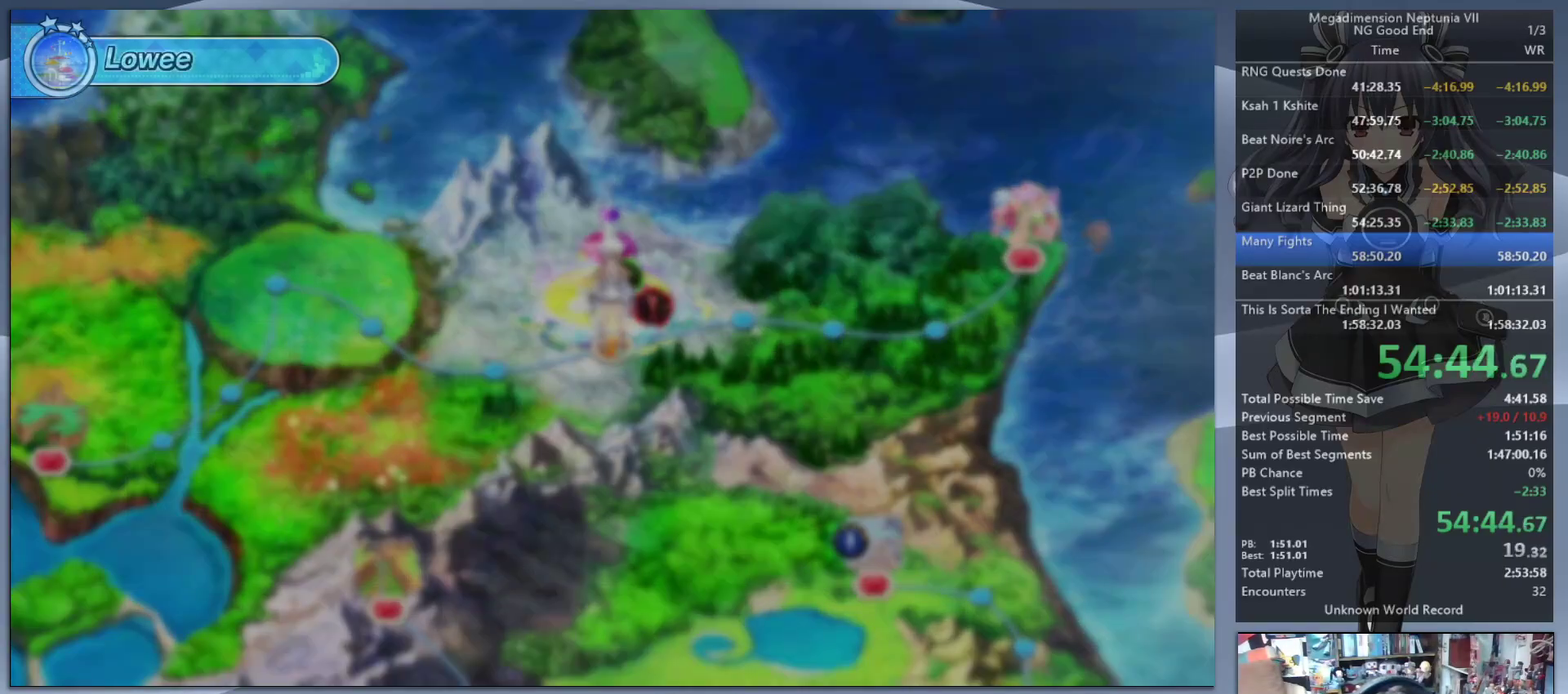
{"buttons": ["L2"], "left_stick": "center", "right_stick": "center", "events": [[67, "L2", "up"], [100, "CROSS", "up"], [167, "L2", "down"], [233, "DPAD_UP", "down"], [267, "CROSS", "down"], [333, "DPAD_UP", "up"], [367, "CROSS", "up"], [433, "CROSS", "down"], [500, "CROSS", "up"]]}
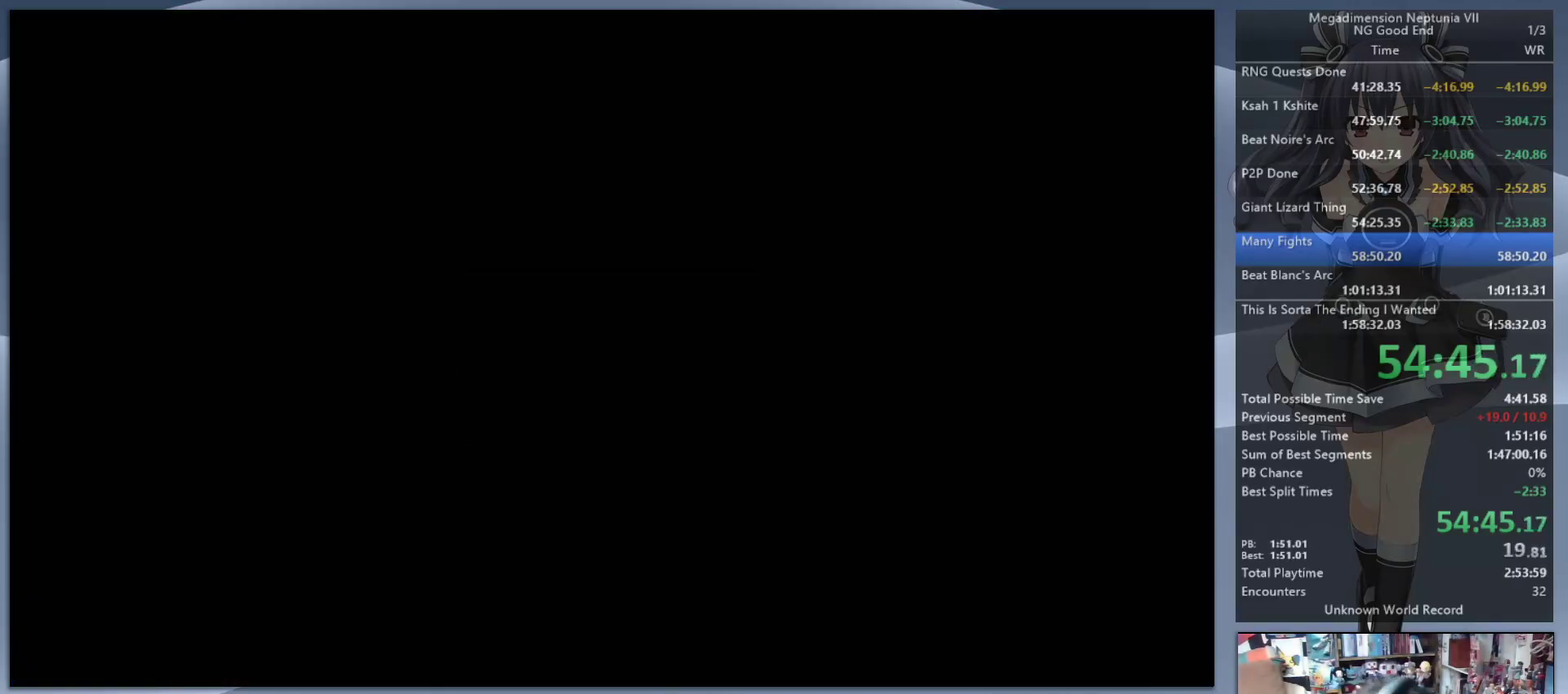
{"buttons": [], "left_stick": "center", "right_stick": "center", "events": [[67, "CROSS", "down"], [167, "CROSS", "up"], [233, "CROSS", "down"], [300, "CROSS", "up"], [367, "CROSS", "down"], [433, "L2", "up"], [467, "CROSS", "up"]]}
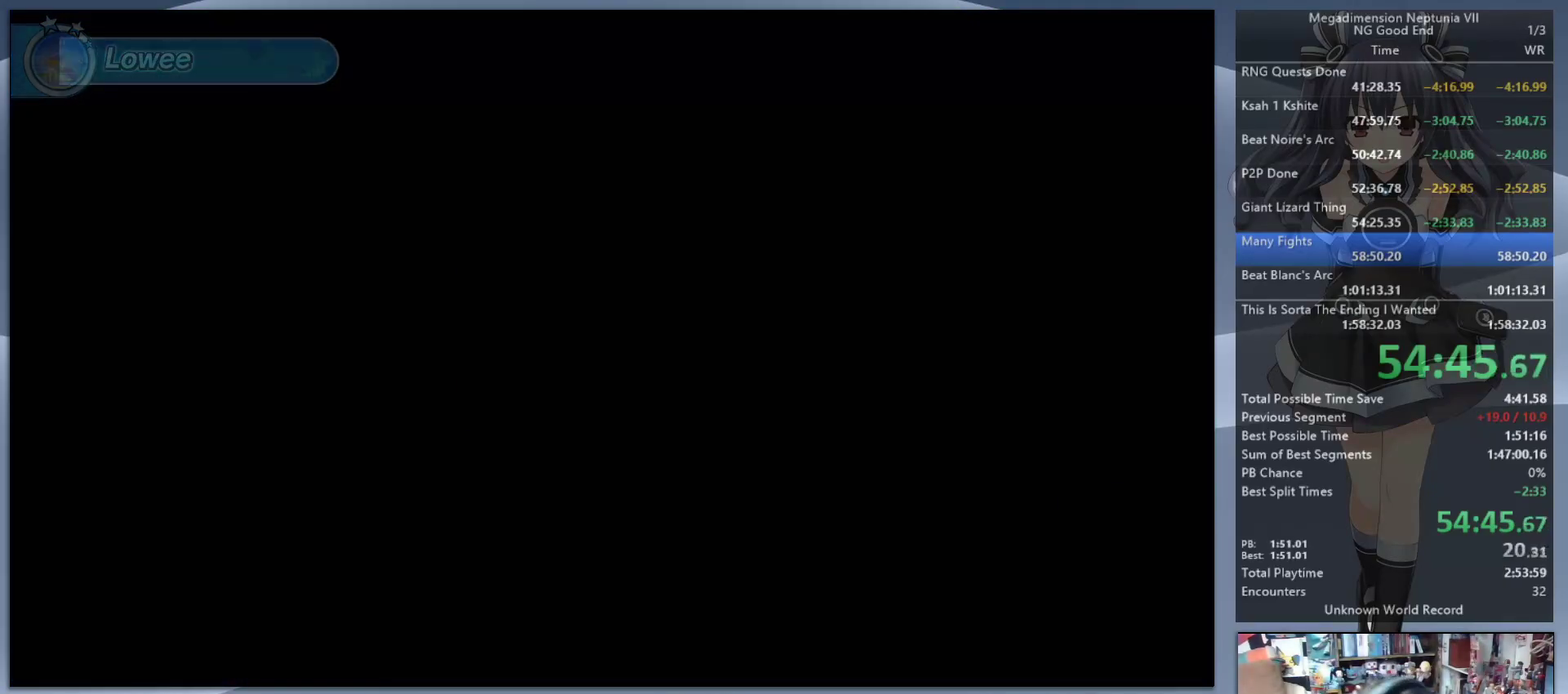
{"buttons": ["CROSS", "L2"], "left_stick": "center", "right_stick": "center", "events": [[33, "L2", "down"], [67, "DPAD_UP", "down"], [100, "CROSS", "down"], [167, "DPAD_UP", "up"], [200, "CROSS", "up"], [300, "CROSS", "down"], [367, "CROSS", "up"], [433, "CROSS", "down"]]}
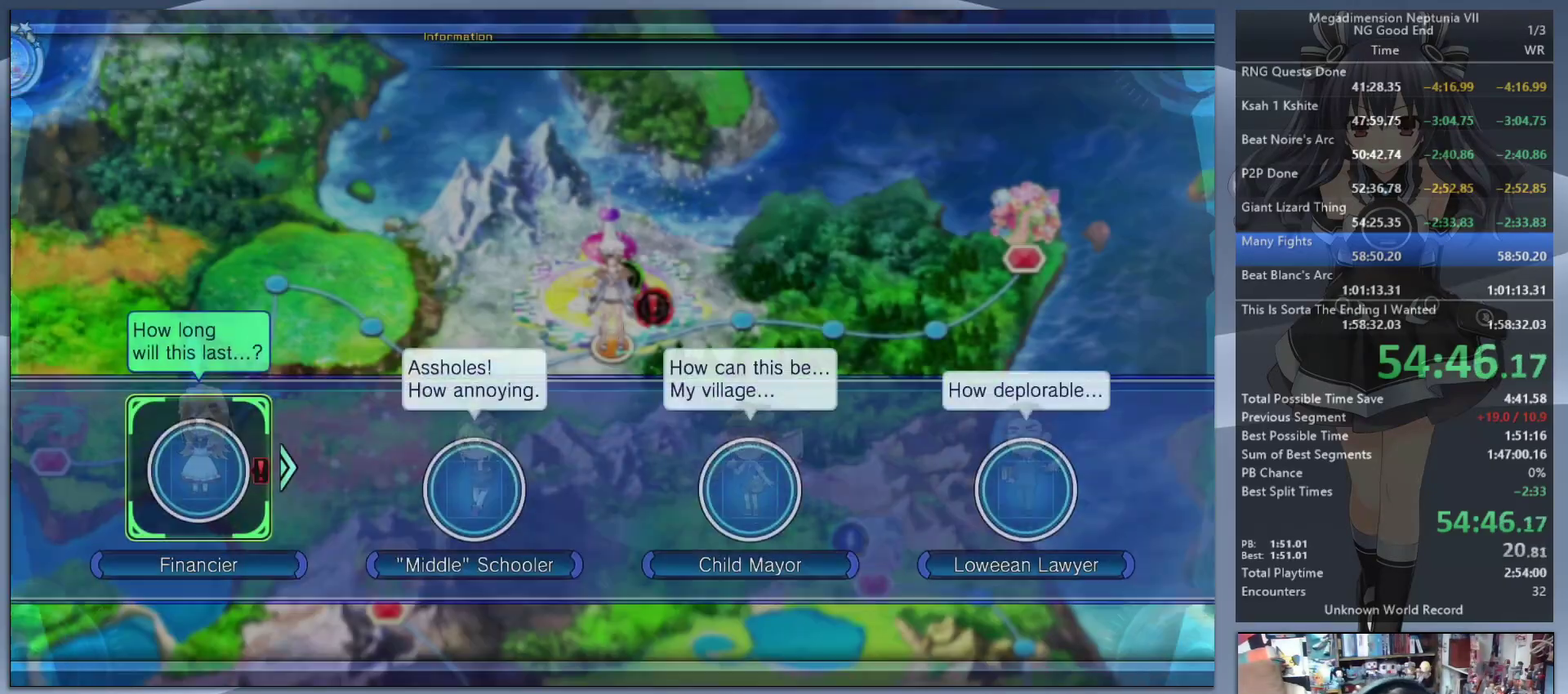
{"buttons": ["CROSS", "L2"], "left_stick": "center", "right_stick": "center", "events": [[200, "CROSS", "up"], [233, "L2", "up"], [333, "L2", "down"], [367, "DPAD_UP", "down"], [433, "CROSS", "down"], [500, "DPAD_UP", "up"]]}
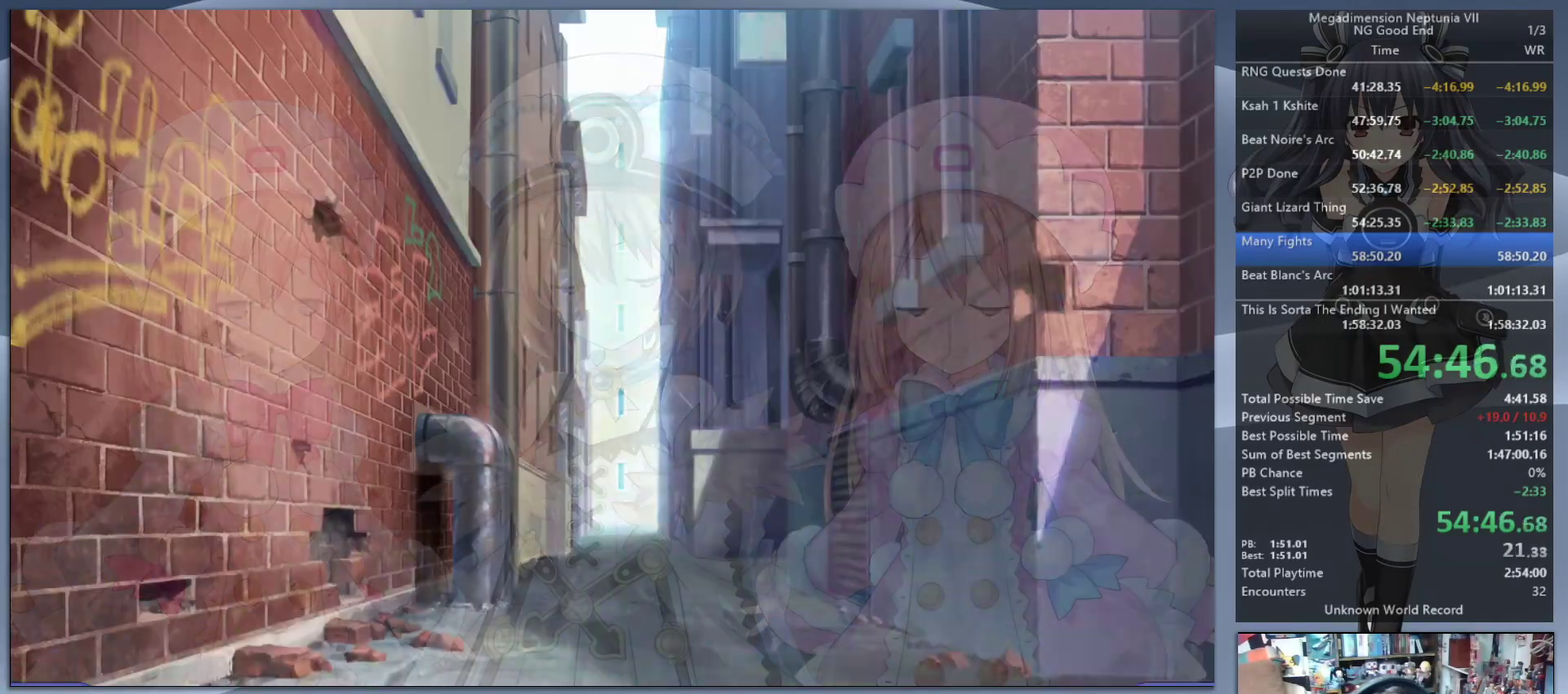
{"buttons": ["L2", "DPAD_UP"], "left_stick": "center", "right_stick": "center", "events": [[167, "CROSS", "up"], [233, "CROSS", "down"], [300, "CROSS", "up"], [400, "L2", "up"], [467, "L2", "down"], [500, "DPAD_UP", "down"]]}
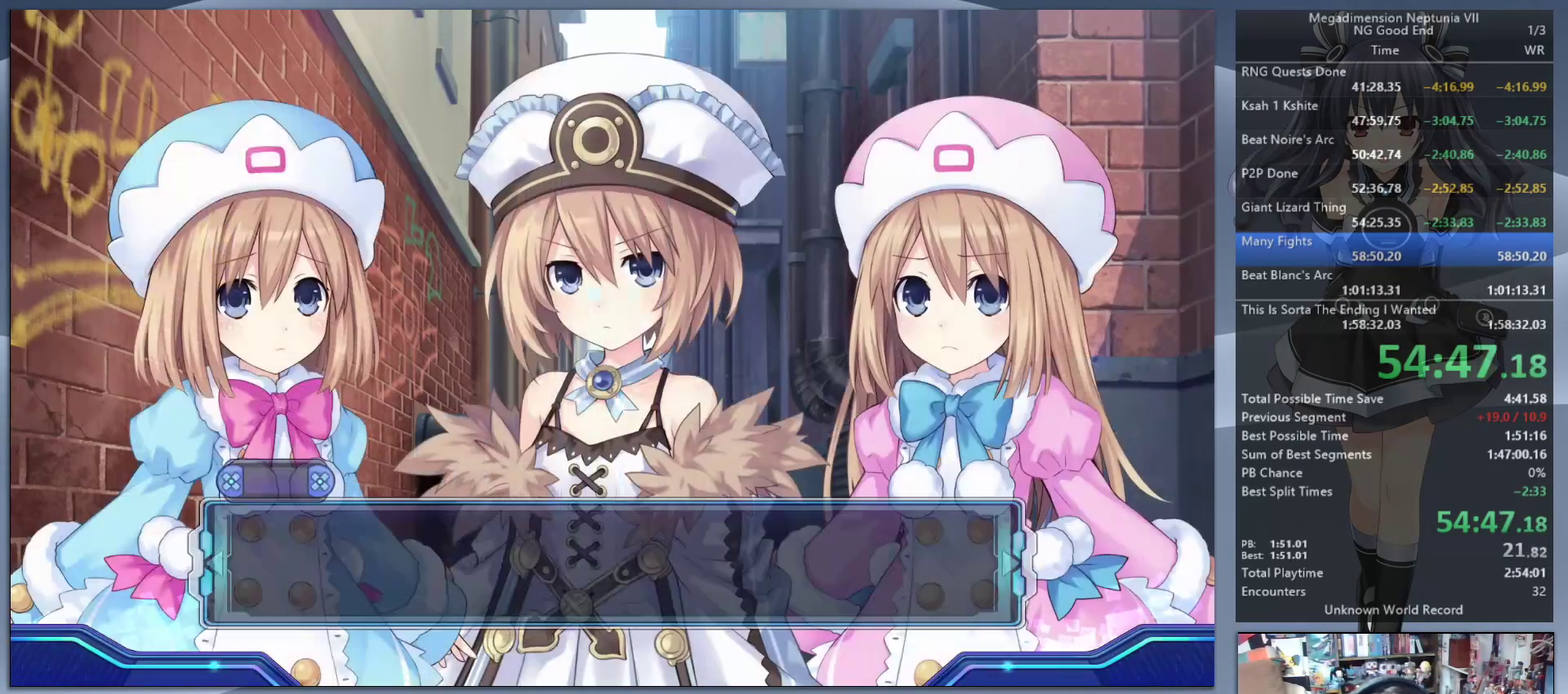
{"buttons": ["CROSS", "L2"], "left_stick": "center", "right_stick": "center", "events": [[100, "CROSS", "down"], [167, "CROSS", "up"], [167, "DPAD_UP", "up"], [233, "CROSS", "down"], [300, "CROSS", "up"], [367, "CROSS", "down"]]}
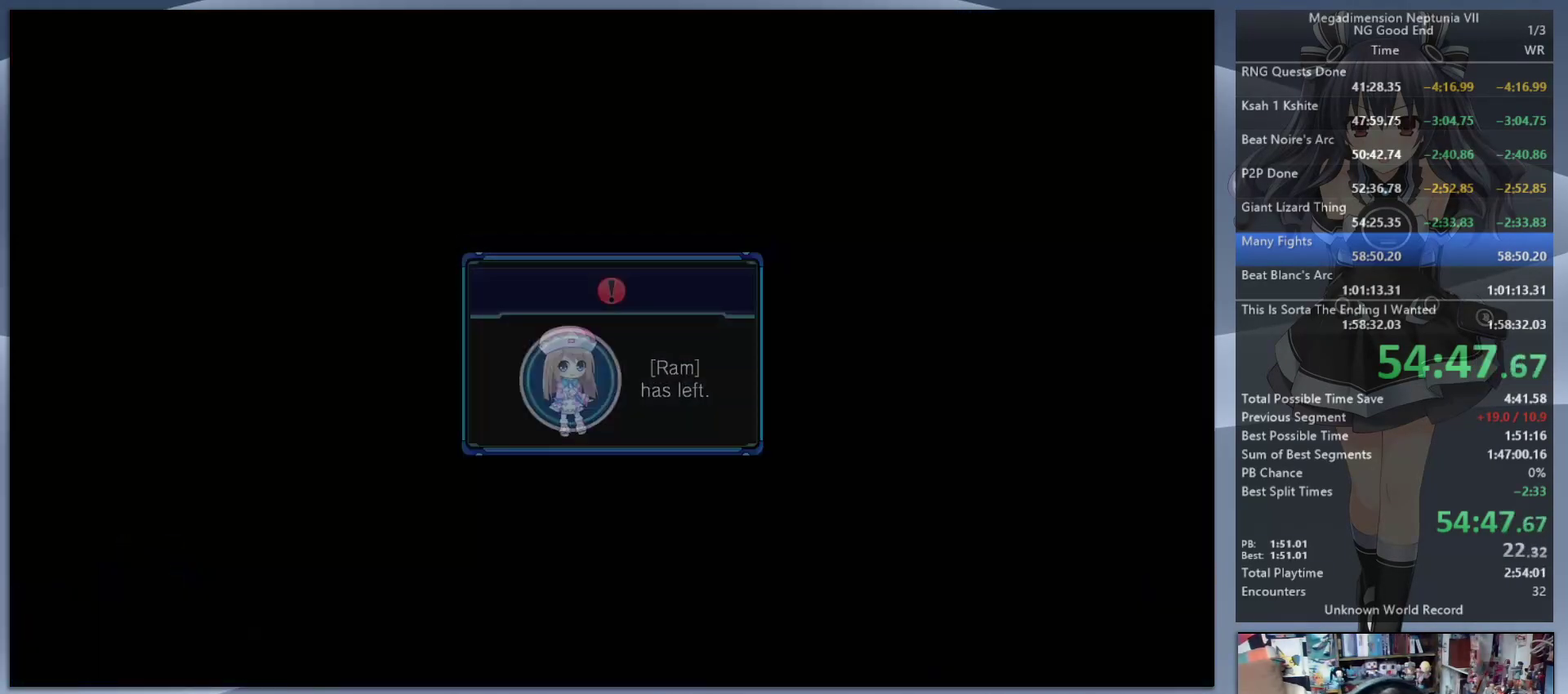
{"buttons": ["L2"], "left_stick": "center", "right_stick": "center", "events": [[100, "CROSS", "up"], [233, "CIRCLE", "down"], [300, "CIRCLE", "up"]]}
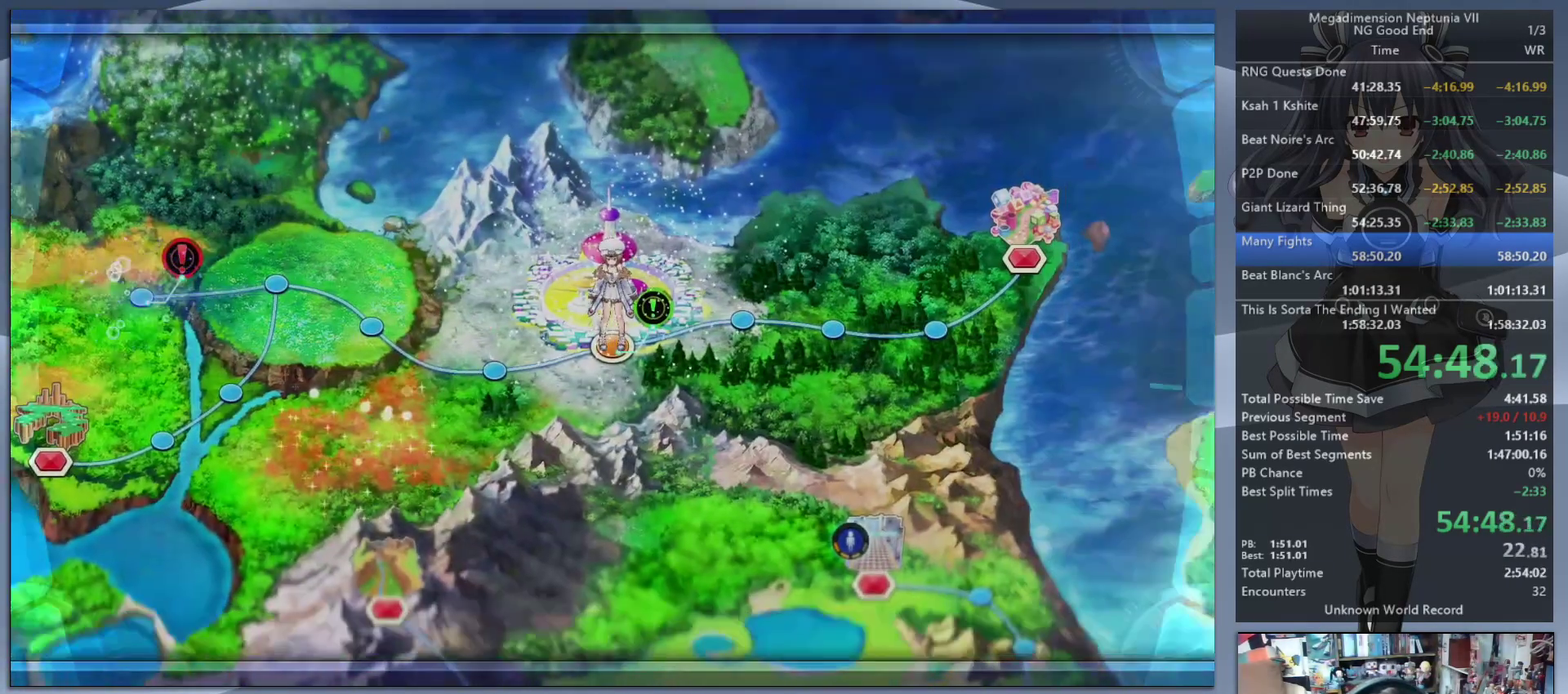
{"buttons": ["L2"], "left_stick": "left", "right_stick": "center", "events": [[100, "CIRCLE", "down"], [167, "CIRCLE", "up"], [233, "CIRCLE", "down"], [300, "left_stick", "up-left"], [333, "CIRCLE", "up"], [500, "left_stick", "left"]]}
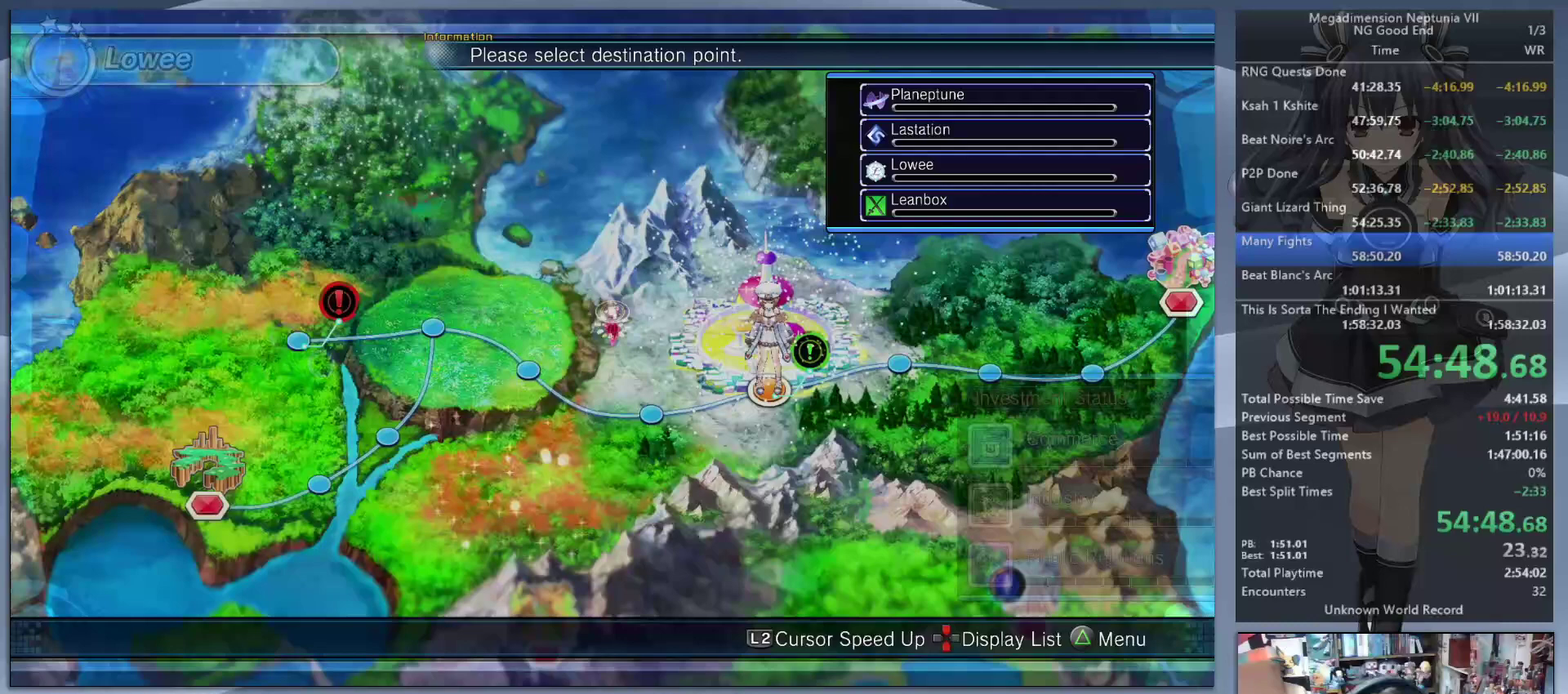
{"buttons": ["CROSS", "L2"], "left_stick": "center", "right_stick": "center", "events": [[267, "left_stick", "down-left"], [400, "left_stick", "center"], [467, "CROSS", "down"]]}